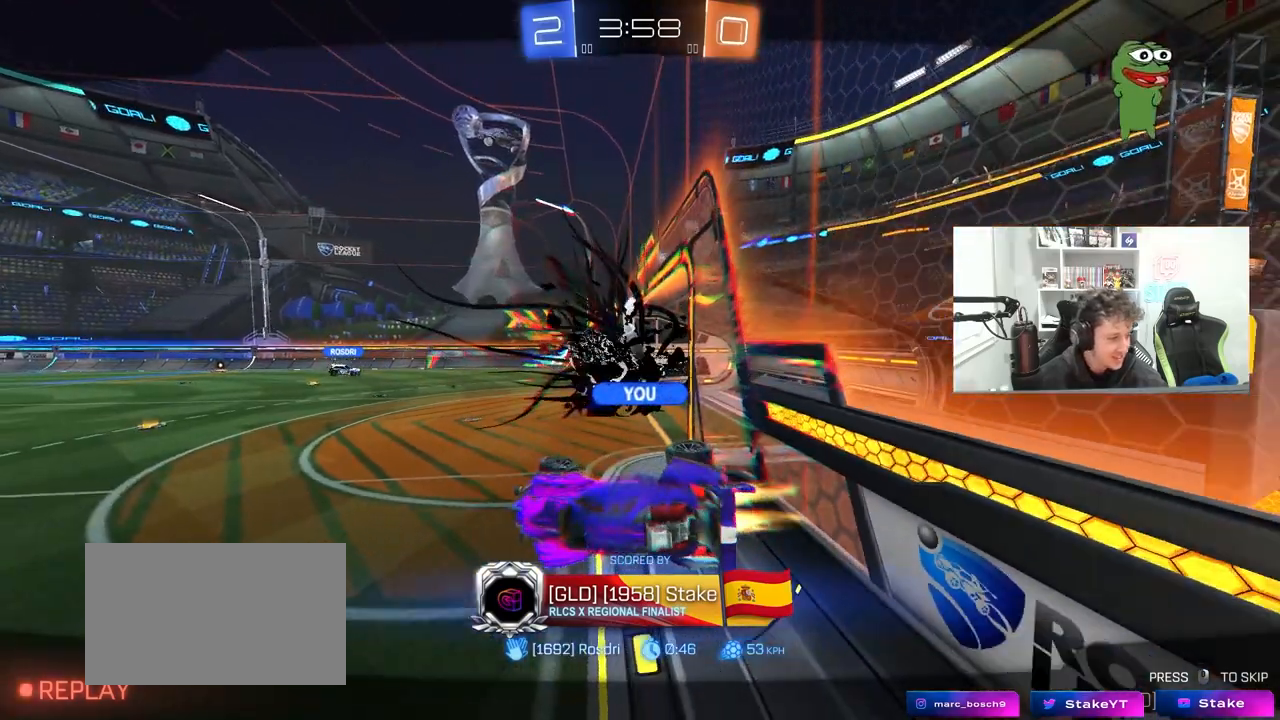
Gameplay with keyboard and mouse; each line is a JSON object with the keys and mouse buttons held at the frame after it. "events" lists presses ("down") and releases ("up") of "1", "2", "3", "4", "5", "a", "alt", "c", "caps_lock", "ctrl", "d", "e", "f", "g", "q", "r", "s", "shift", "space", "t", "tab", "v", "w", "x", "z", "mouse_left", "mouse_wheel" and "mouse_right" between this image and that frame as [ms after this image, input, new state], when the widget could be followed in between. "mouse_left", "mouse_wheel", "mouse_right" = the "left", "wheel", "right" buttons of the "mouse" list. No other keys are recorded. "wheel" means that the mouse wheel is clicked or scrolled. "mouse_move" is the direction in which the mouse moves at that frame (one of eight, or "still"), when it could be read.
{"keys": [], "mouse": ["right"], "mouse_move": "still", "events": [[283, "mouse_right", "down"], [417, "mouse_right", "up"], [500, "mouse_right", "down"]]}
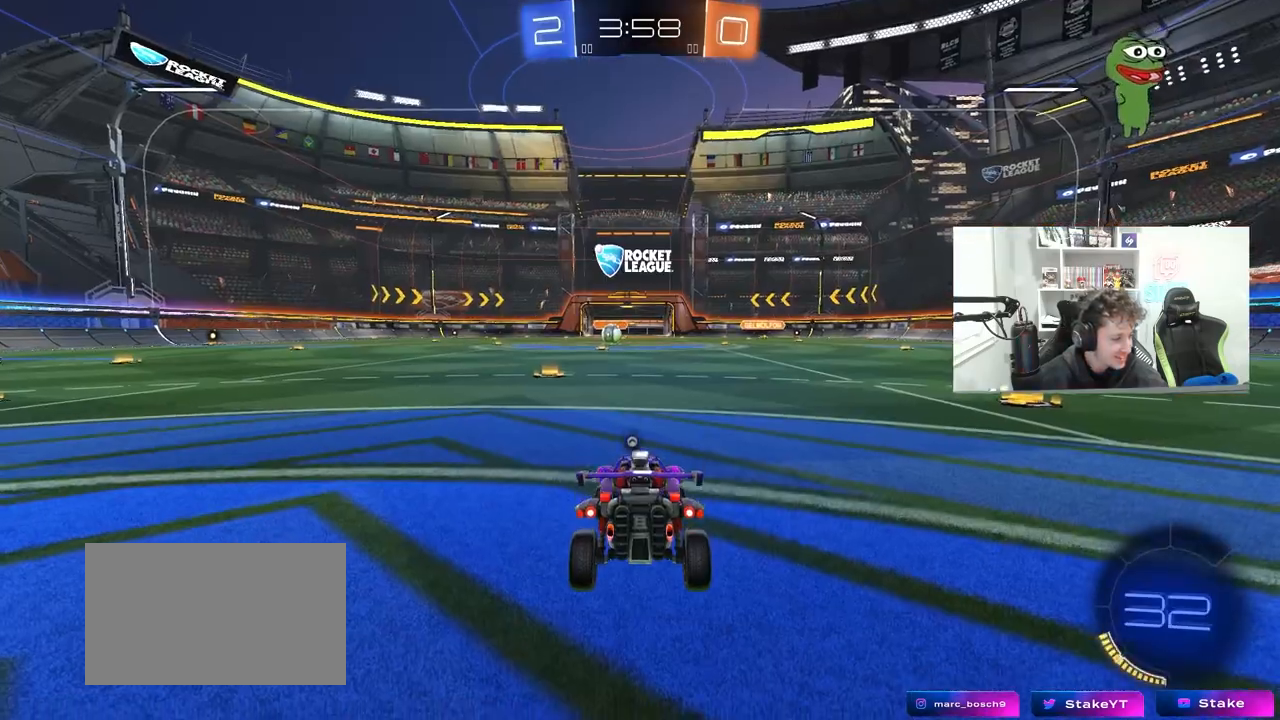
{"keys": [], "mouse": [], "mouse_move": "still", "events": [[150, "mouse_right", "up"]]}
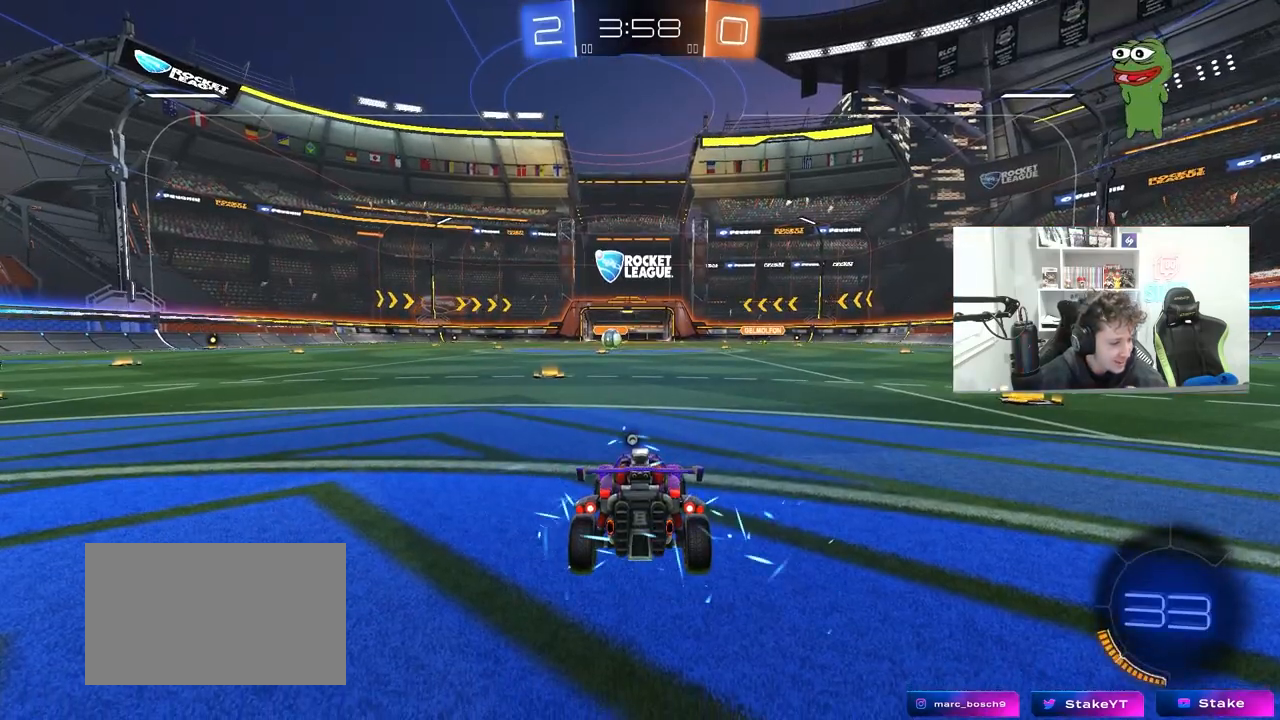
{"keys": [], "mouse": [], "mouse_move": "still", "events": []}
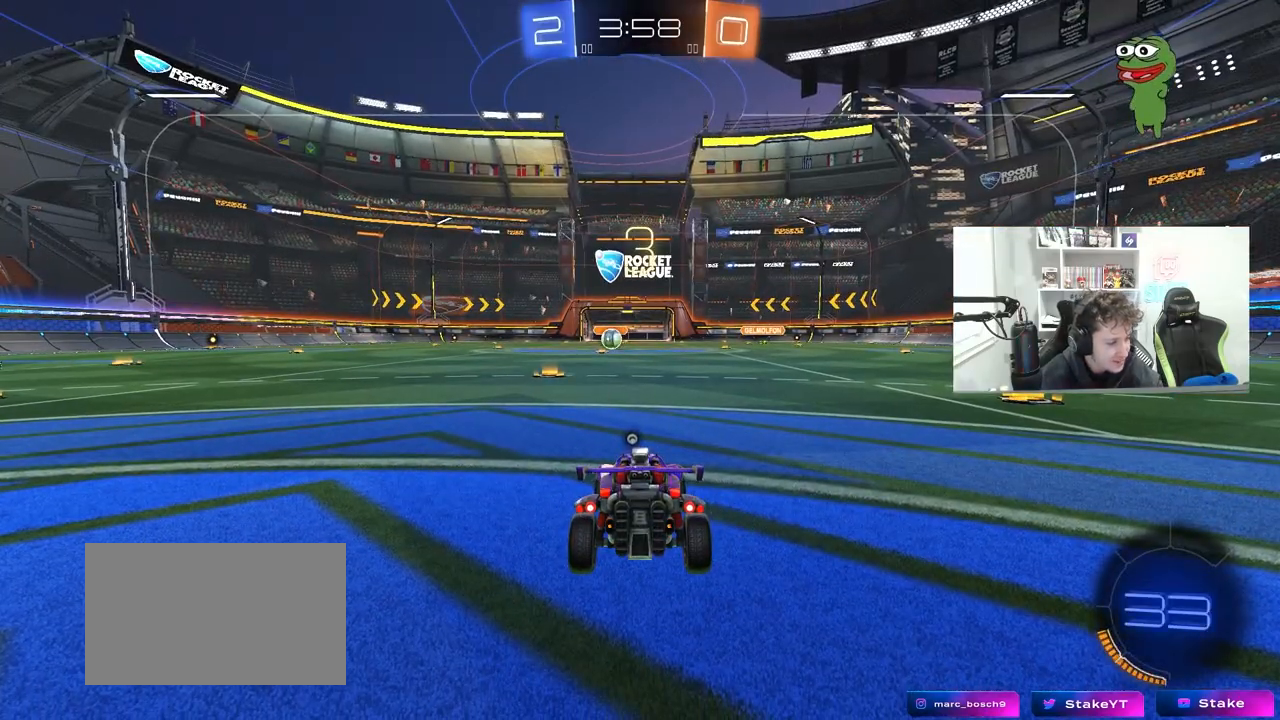
{"keys": [], "mouse": [], "mouse_move": "still", "events": []}
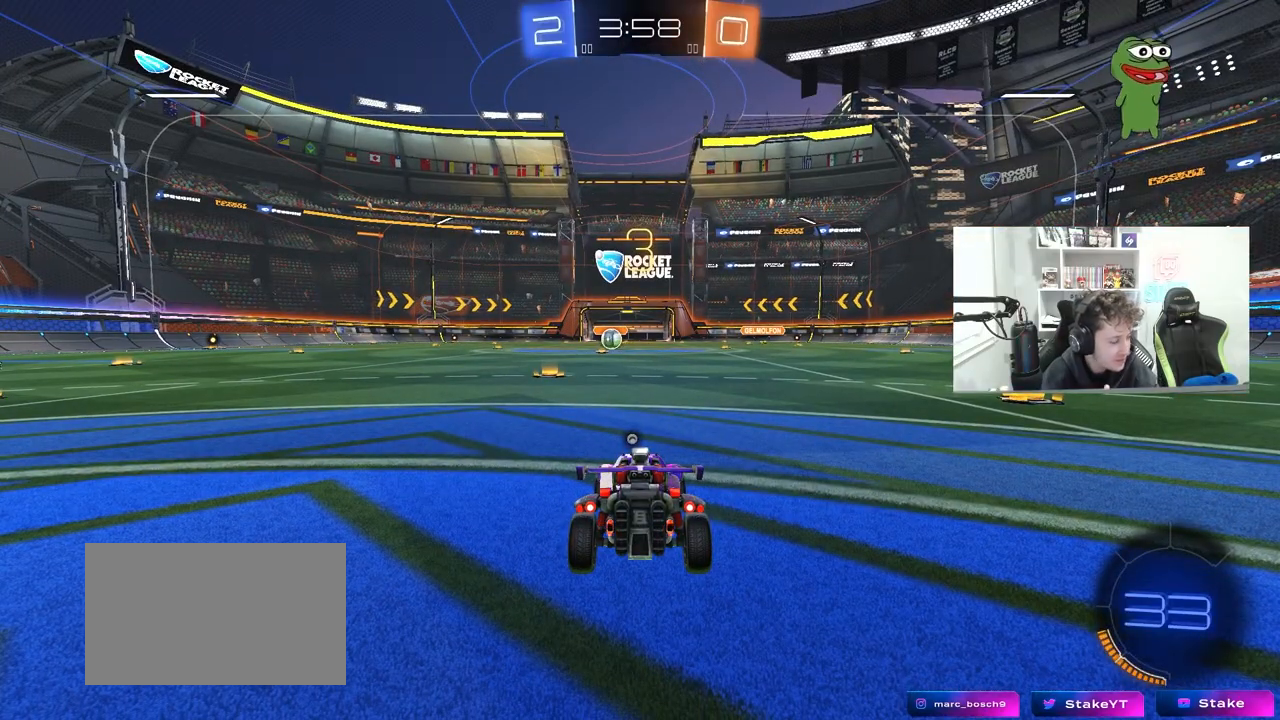
{"keys": [], "mouse": [], "mouse_move": "still", "events": []}
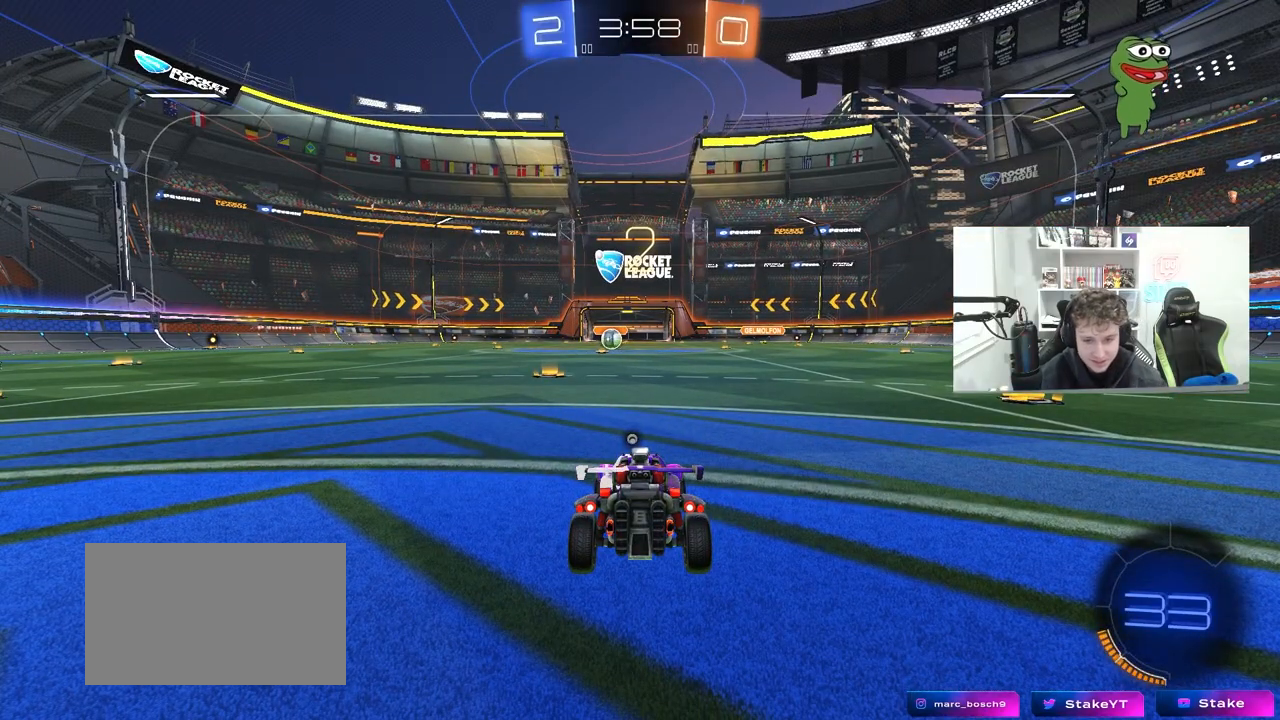
{"keys": [], "mouse": [], "mouse_move": "right", "events": [[250, "space", "down"], [350, "mouse_wheel", "down"], [400, "space", "up"], [450, "mouse_wheel", "up"]]}
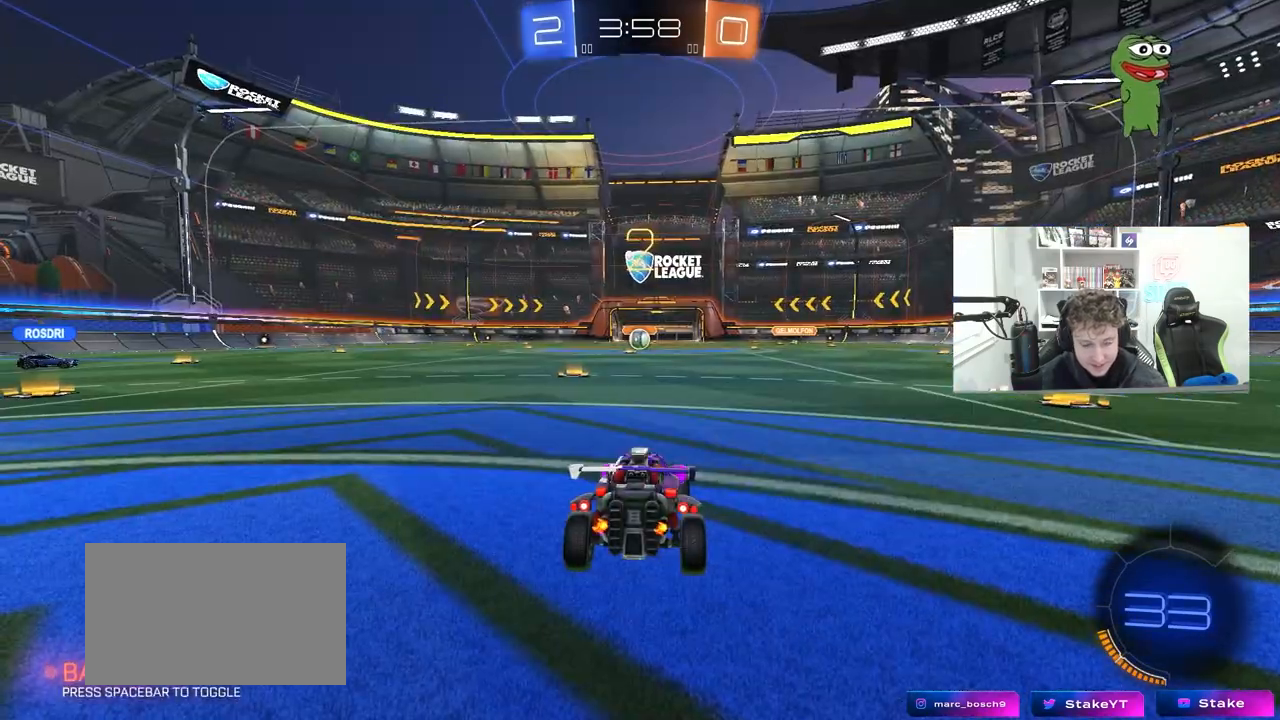
{"keys": ["tab", "w"], "mouse": [], "mouse_move": "still", "events": [[33, "mouse_wheel", "down"], [33, "tab", "down"], [133, "mouse_wheel", "up"], [233, "mouse_wheel", "down"], [317, "mouse_wheel", "up"], [417, "mouse_wheel", "down"], [417, "w", "down"], [500, "mouse_wheel", "up"]]}
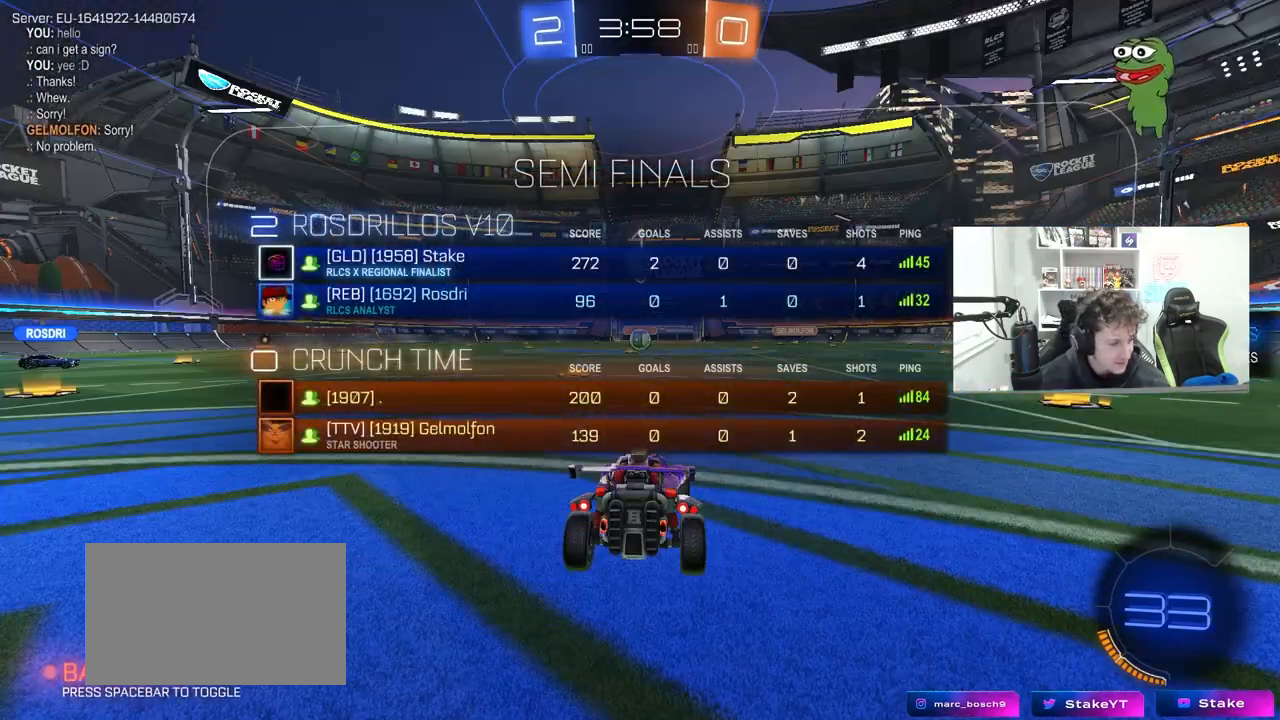
{"keys": ["w"], "mouse": [], "mouse_move": "down-right", "events": [[333, "tab", "up"]]}
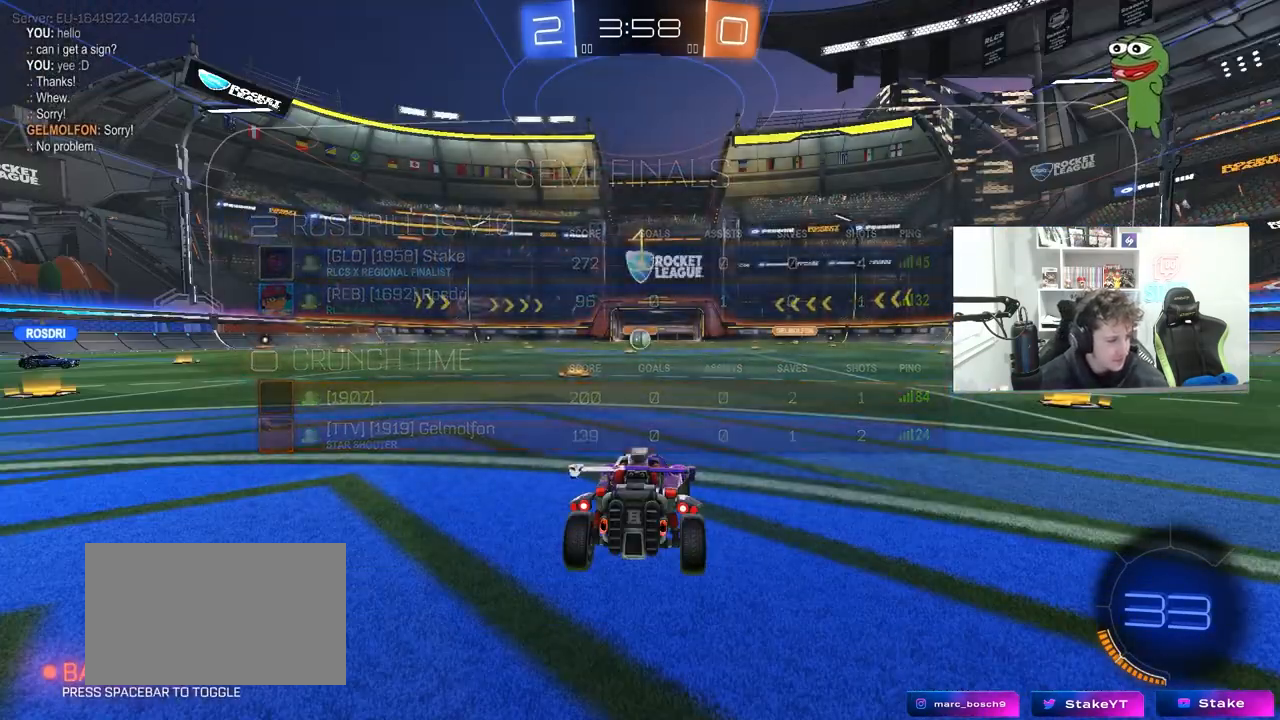
{"keys": ["w"], "mouse": ["left"], "mouse_move": "still", "events": [[217, "mouse_left", "down"]]}
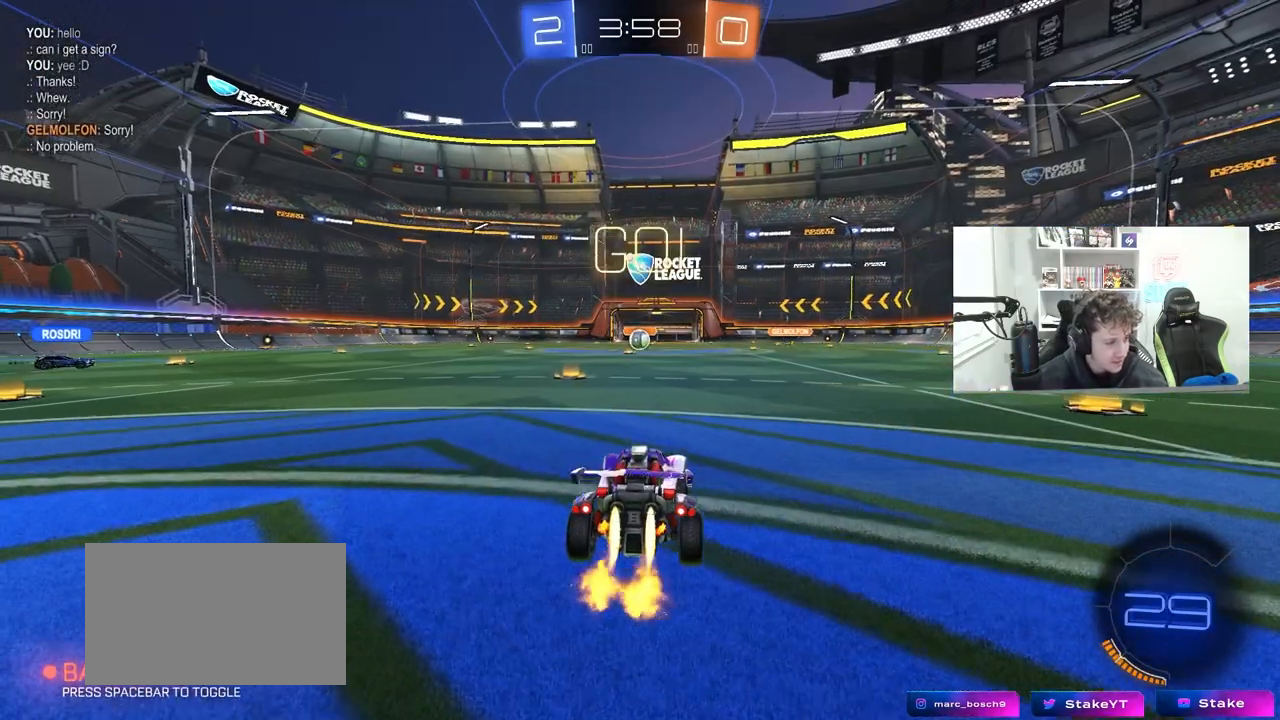
{"keys": ["a", "s", "shift"], "mouse": [], "mouse_move": "up", "events": [[50, "d", "down"], [50, "mouse_right", "down"], [133, "a", "down"], [133, "d", "up"], [133, "shift", "down"], [233, "s", "down"], [233, "w", "up"], [367, "mouse_left", "up"], [367, "mouse_right", "up"]]}
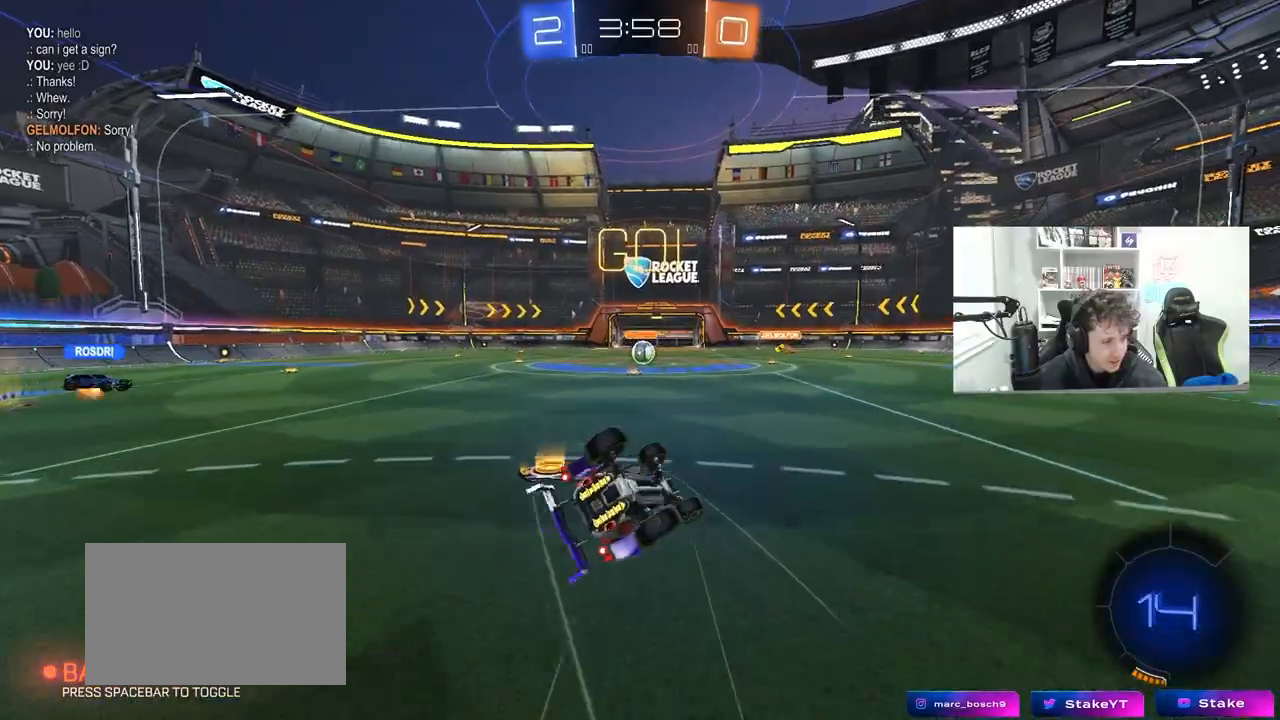
{"keys": [], "mouse": [], "mouse_move": "still", "events": [[150, "s", "up"], [250, "s", "down"], [483, "a", "up"], [483, "s", "up"], [483, "shift", "up"]]}
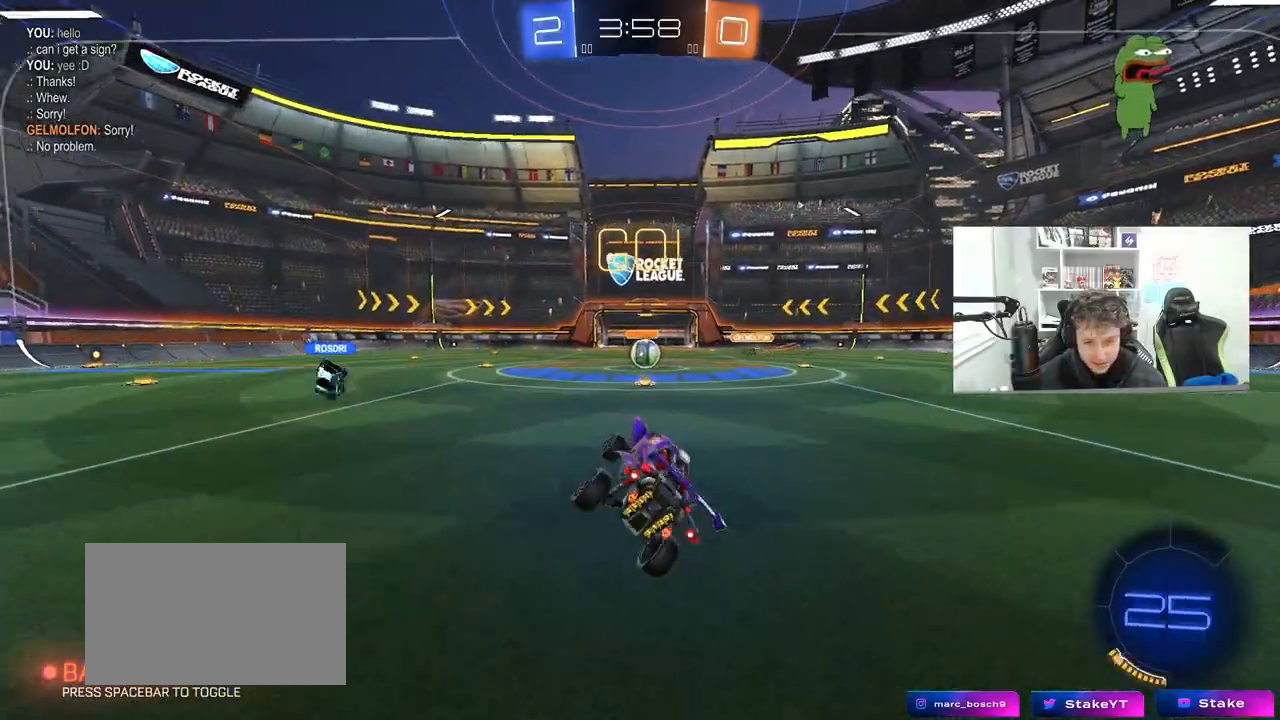
{"keys": ["w"], "mouse": [], "mouse_move": "still", "events": [[250, "w", "down"], [300, "d", "down"], [450, "d", "up"]]}
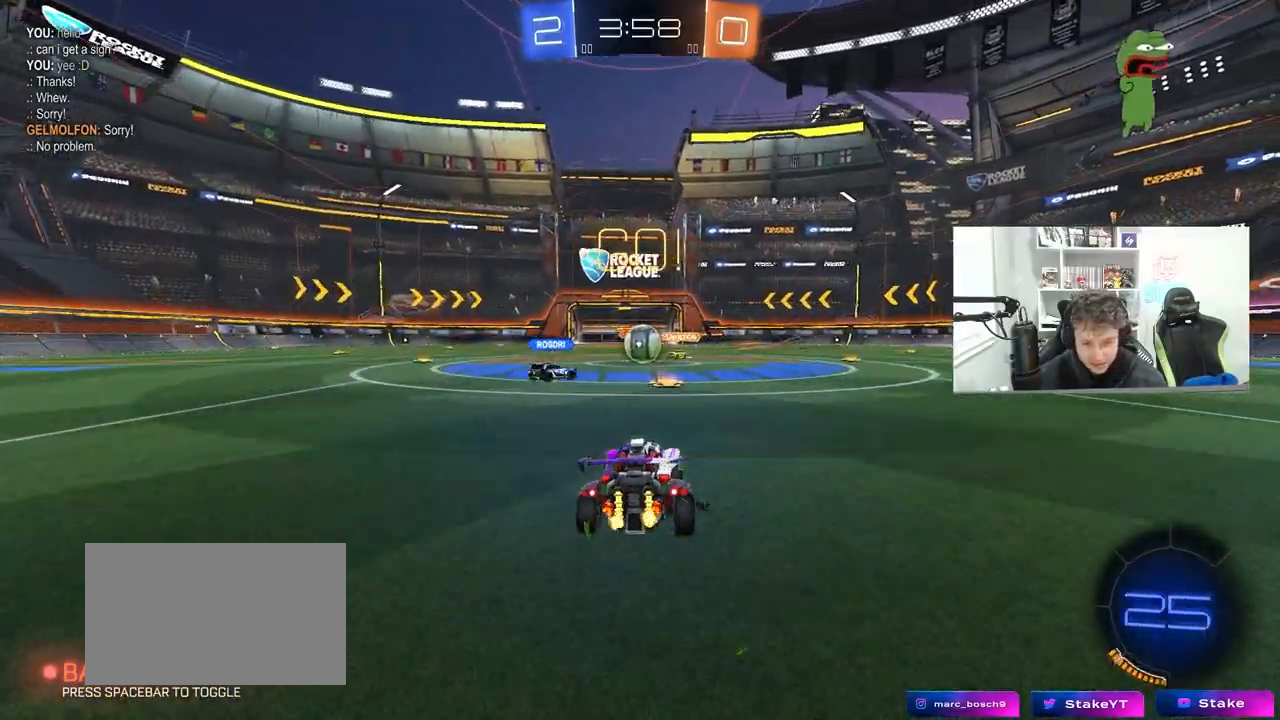
{"keys": ["a", "w"], "mouse": ["left"], "mouse_move": "down-left", "events": [[317, "d", "down"], [317, "mouse_left", "down"], [467, "a", "down"], [467, "d", "up"]]}
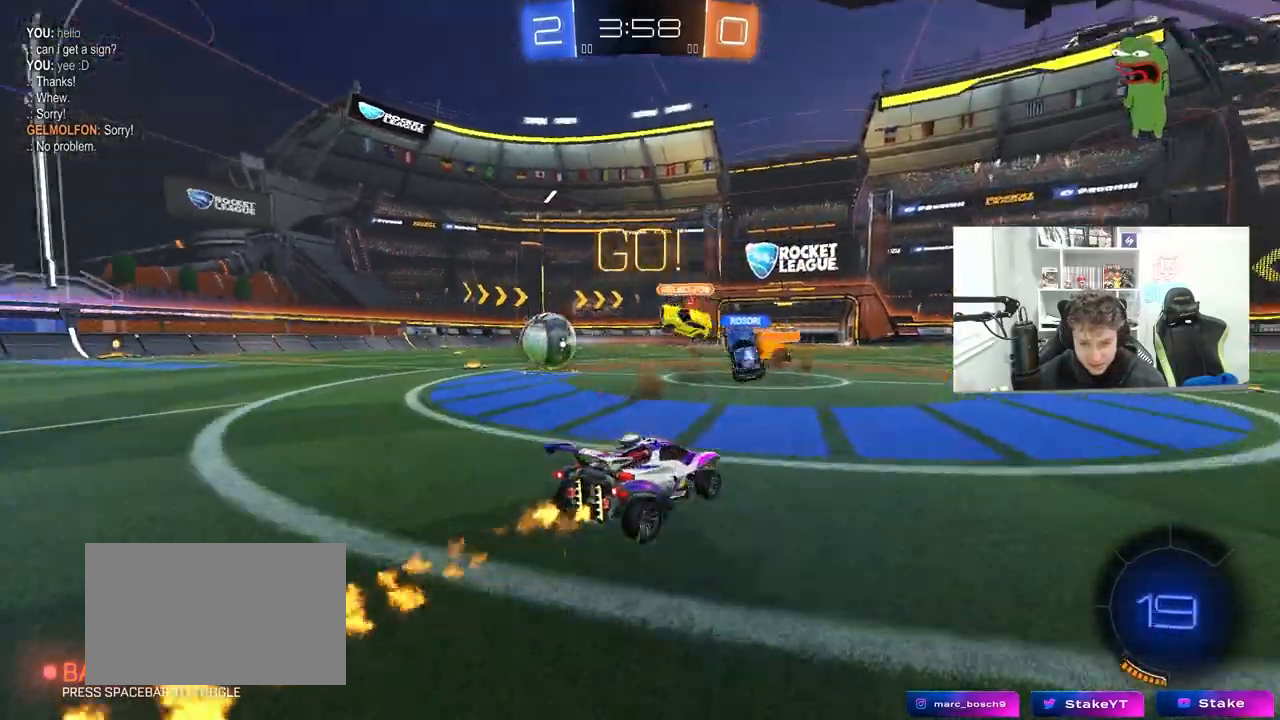
{"keys": ["a", "w"], "mouse": ["left"], "mouse_move": "still", "events": [[17, "mouse_left", "up"], [17, "shift", "down"], [50, "w", "up"], [100, "w", "down"], [150, "shift", "up"], [300, "mouse_left", "down"]]}
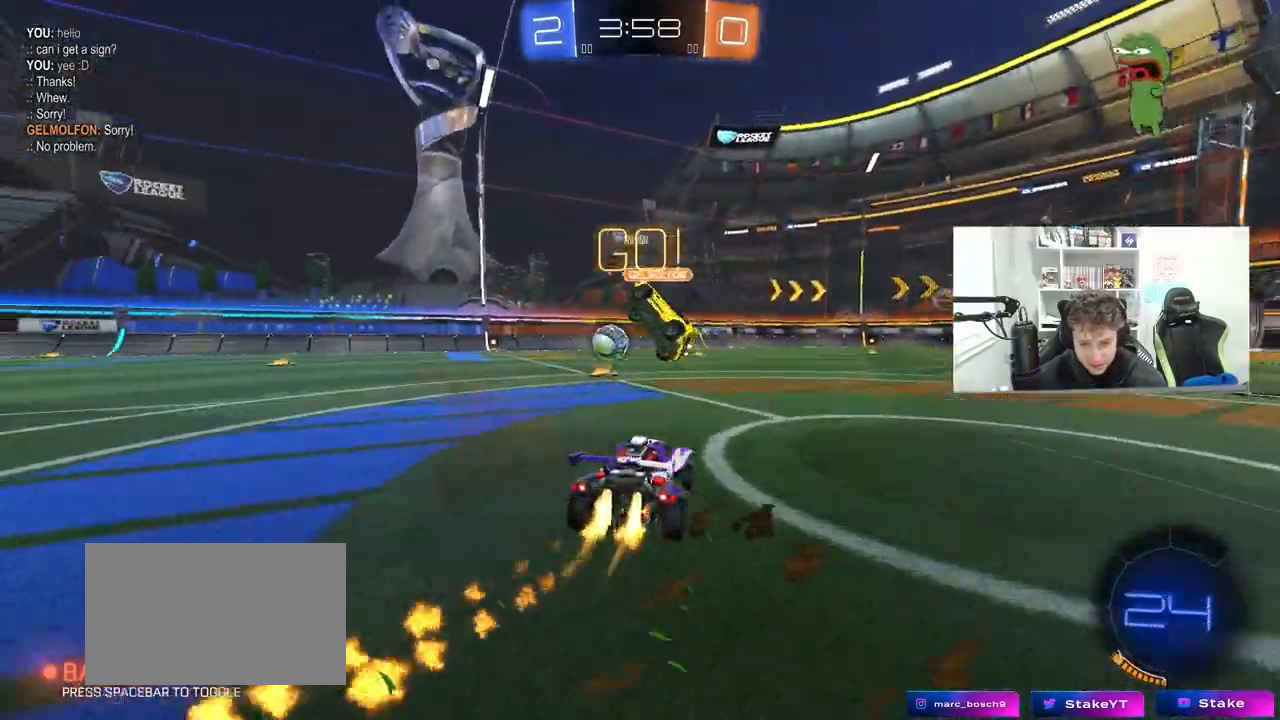
{"keys": ["a", "s", "shift"], "mouse": ["left", "right"], "mouse_move": "still", "events": [[217, "a", "up"], [217, "mouse_right", "down"], [267, "mouse_right", "up"], [267, "shift", "down"], [300, "a", "down"], [350, "mouse_right", "down"], [400, "s", "down"], [400, "w", "up"]]}
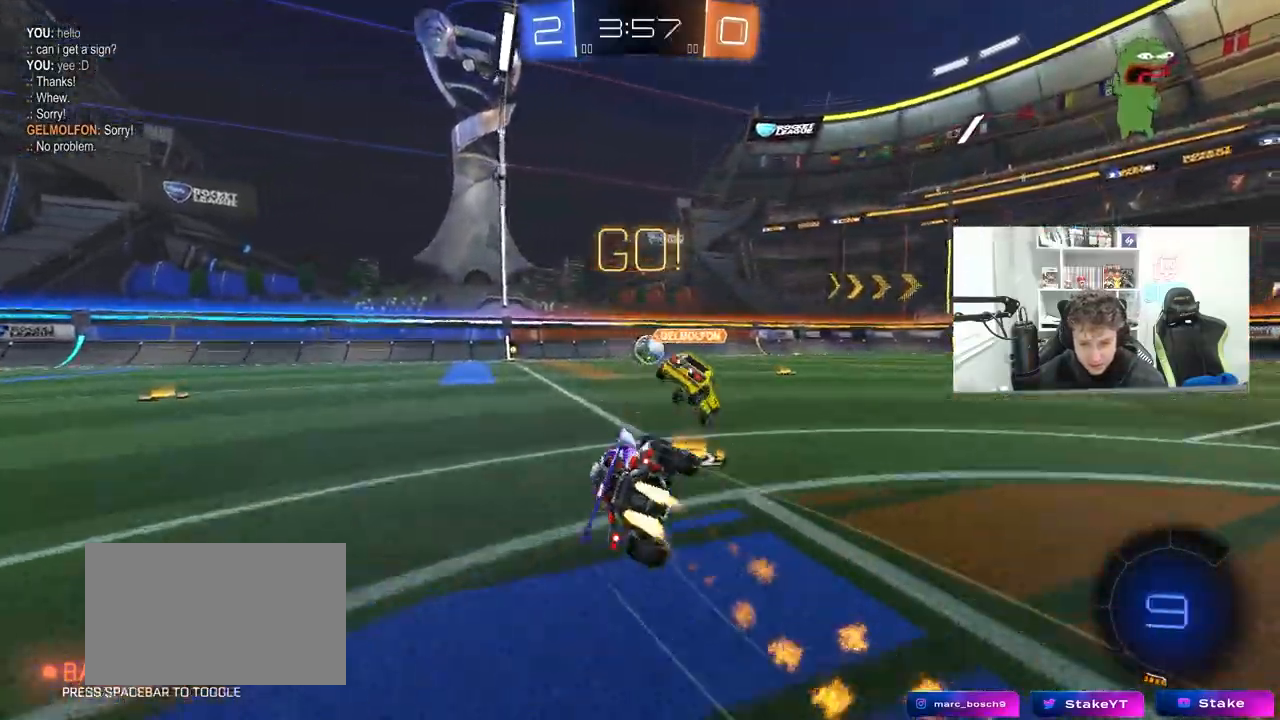
{"keys": ["a", "s", "shift"], "mouse": ["left"], "mouse_move": "still", "events": [[33, "mouse_right", "up"], [233, "s", "up"], [283, "mouse_right", "down"], [317, "s", "down"], [367, "mouse_right", "up"]]}
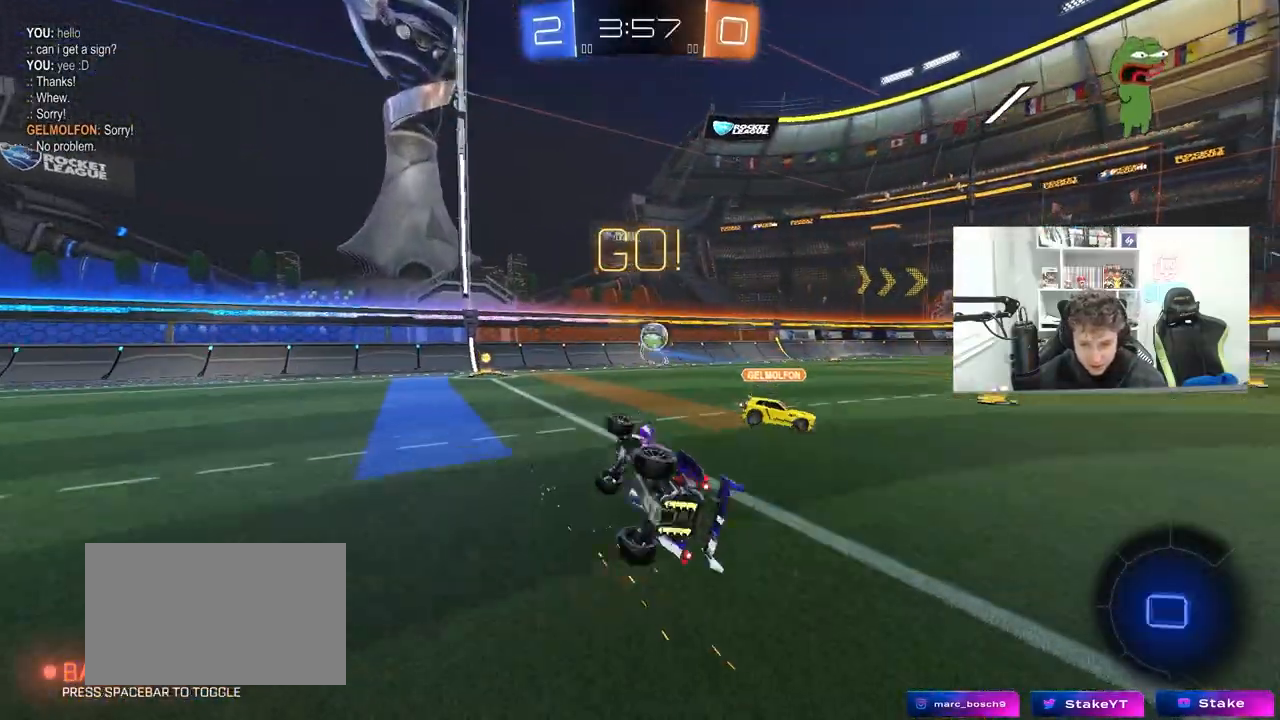
{"keys": ["w"], "mouse": ["left"], "mouse_move": "still", "events": [[50, "s", "up"], [100, "shift", "up"], [150, "a", "up"], [150, "mouse_left", "up"], [283, "mouse_left", "down"], [283, "w", "down"]]}
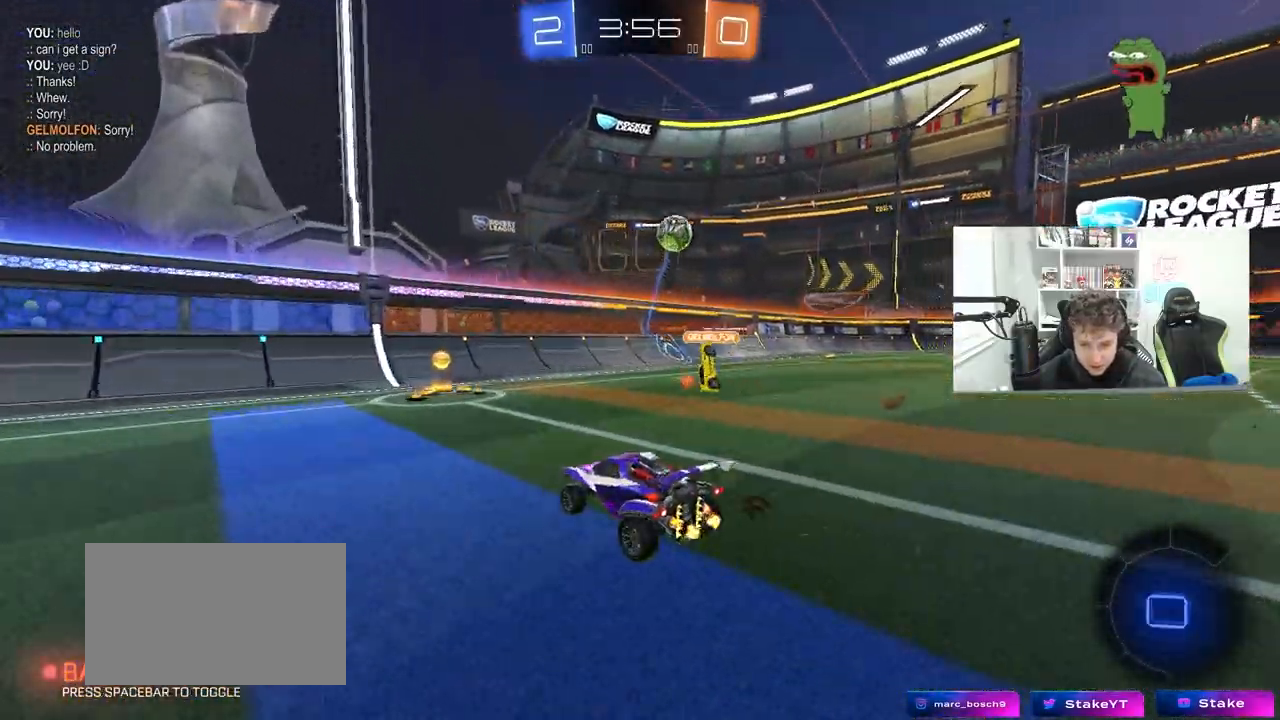
{"keys": ["w"], "mouse": ["left"], "mouse_move": "still", "events": [[117, "d", "down"], [450, "d", "up"]]}
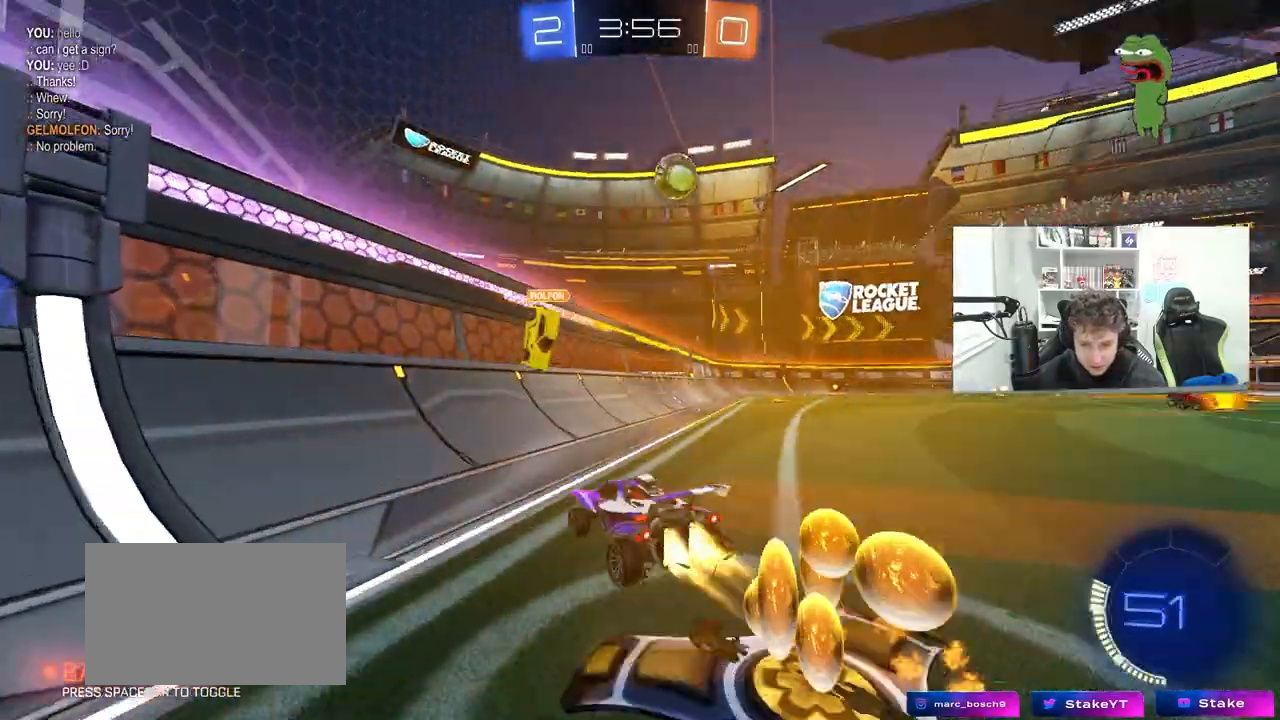
{"keys": ["a", "w"], "mouse": [], "mouse_move": "still", "events": [[83, "d", "down"], [283, "d", "up"], [367, "a", "down"], [367, "mouse_left", "up"]]}
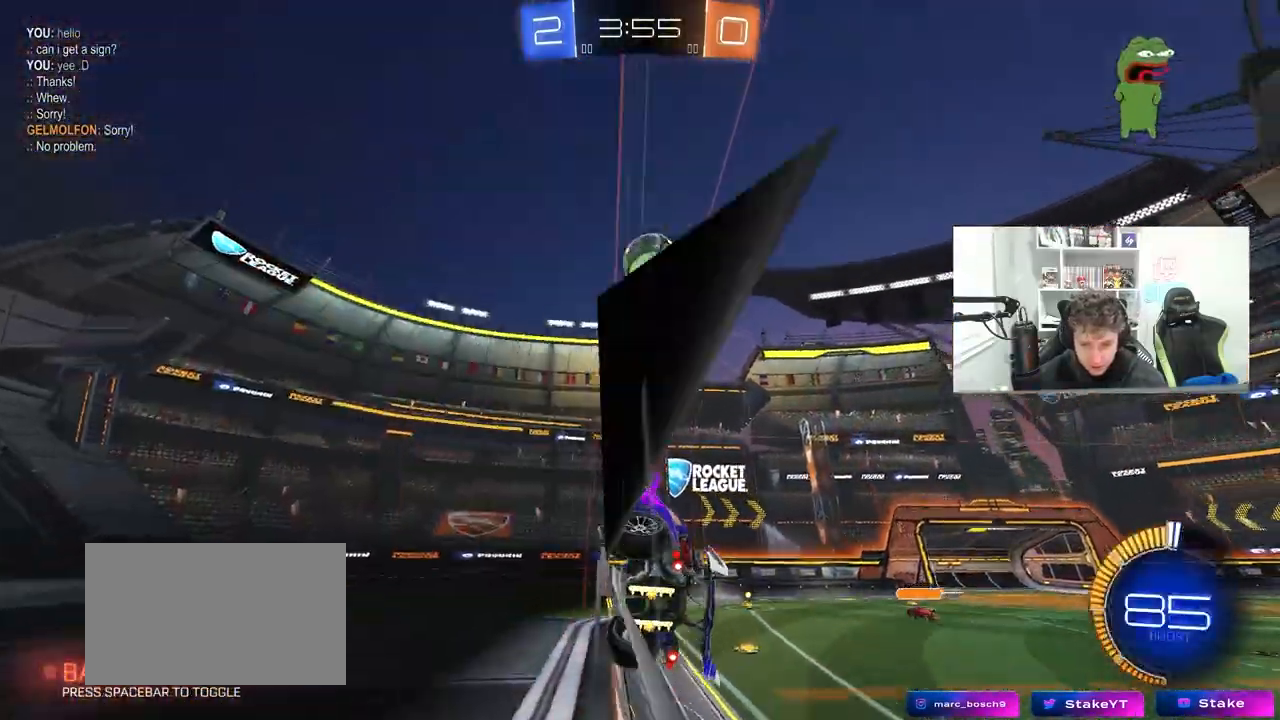
{"keys": [], "mouse": [], "mouse_move": "still", "events": [[50, "a", "up"], [250, "d", "down"], [383, "d", "up"], [433, "w", "up"]]}
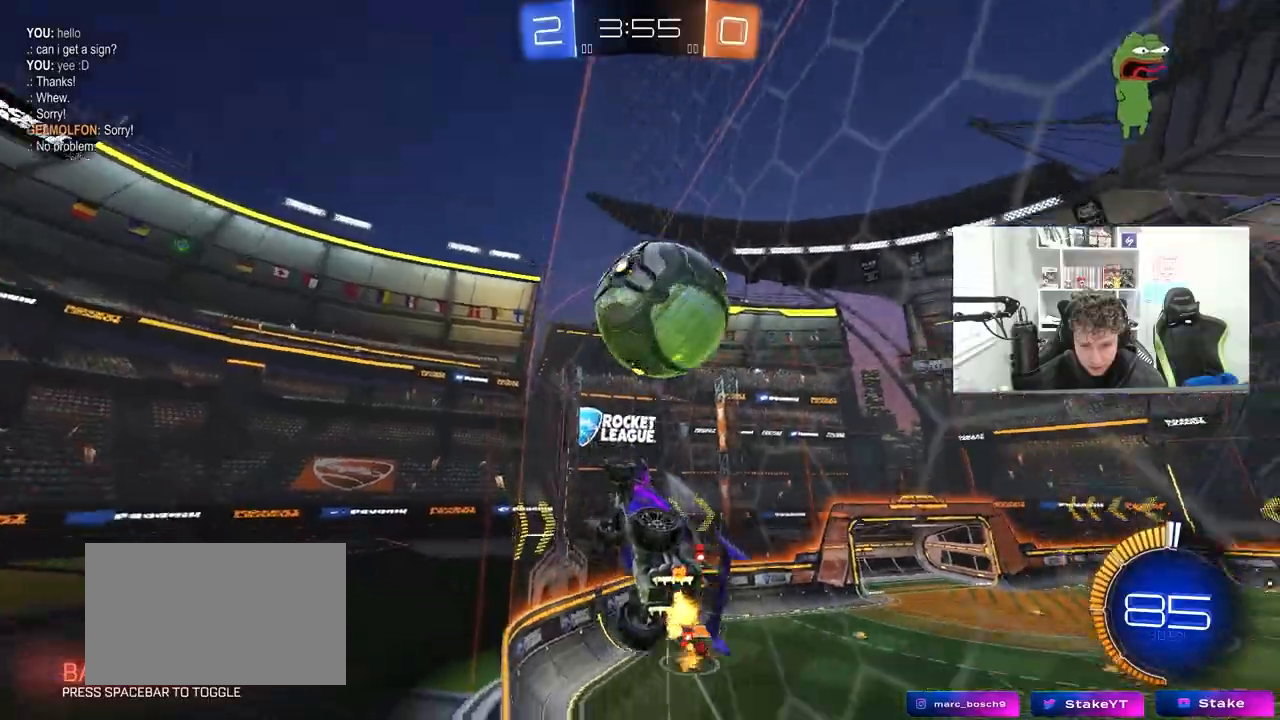
{"keys": [], "mouse": [], "mouse_move": "still", "events": [[17, "a", "down"], [17, "d", "down"], [17, "s", "down"], [67, "a", "up"], [217, "d", "up"], [217, "mouse_left", "down"], [217, "s", "up"], [283, "a", "down"], [283, "w", "down"], [300, "mouse_left", "up"], [400, "a", "up"], [450, "w", "up"]]}
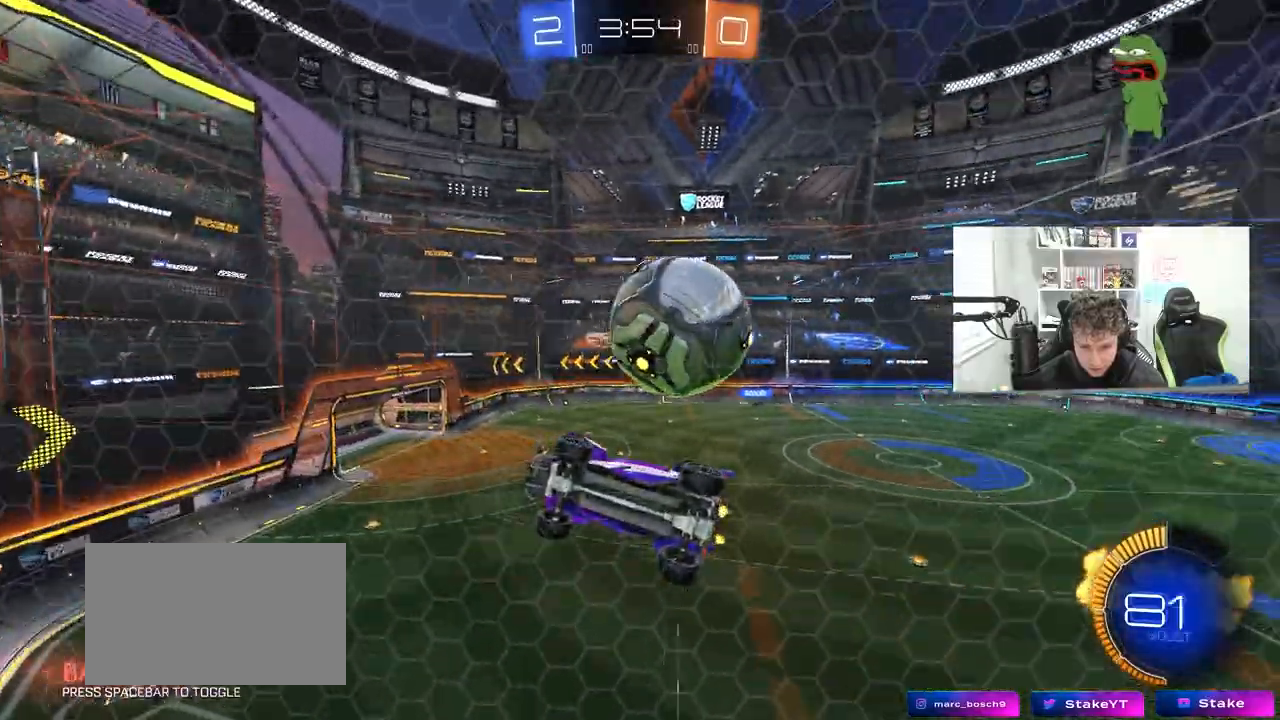
{"keys": ["a", "shift"], "mouse": ["left"], "mouse_move": "still", "events": [[33, "d", "down"], [33, "mouse_right", "down"], [33, "s", "down"], [267, "mouse_right", "up"], [367, "a", "down"], [467, "d", "up"], [467, "s", "up"], [467, "shift", "down"], [500, "mouse_left", "down"]]}
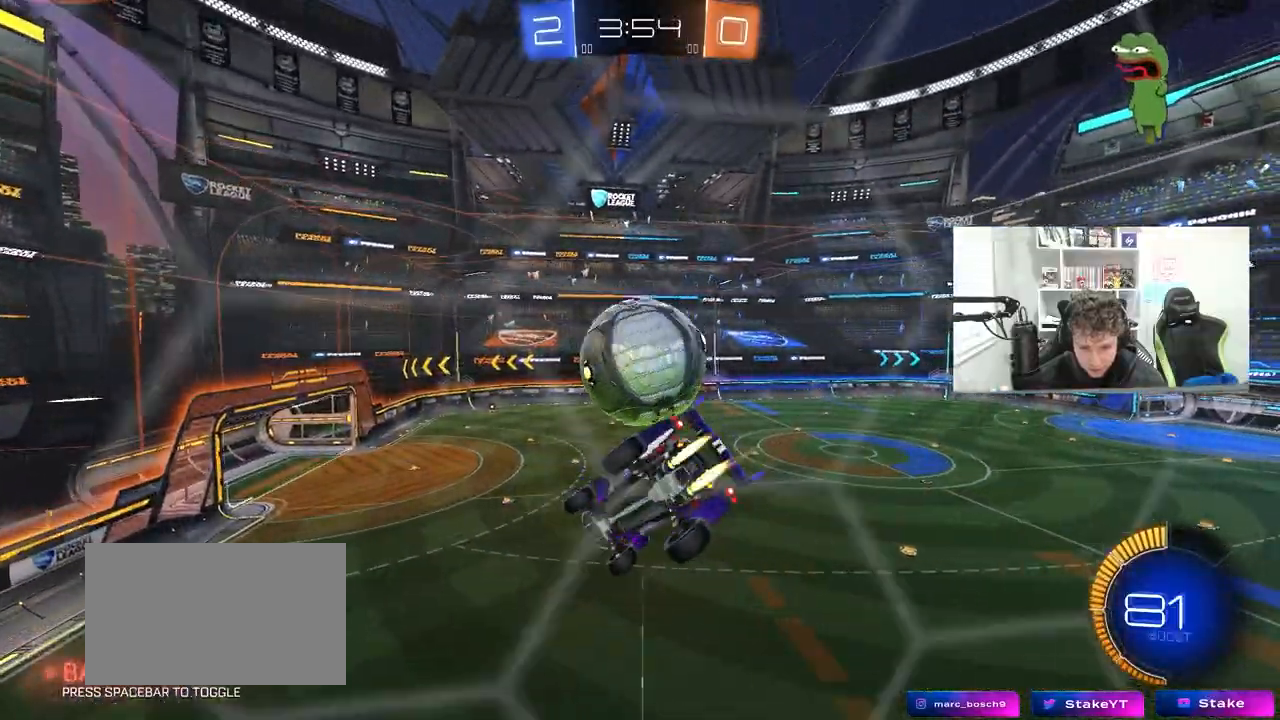
{"keys": ["shift", "w"], "mouse": ["left"], "mouse_move": "still", "events": [[50, "w", "down"], [100, "a", "up"], [250, "mouse_left", "up"], [333, "d", "down"], [433, "d", "up"], [433, "mouse_left", "down"]]}
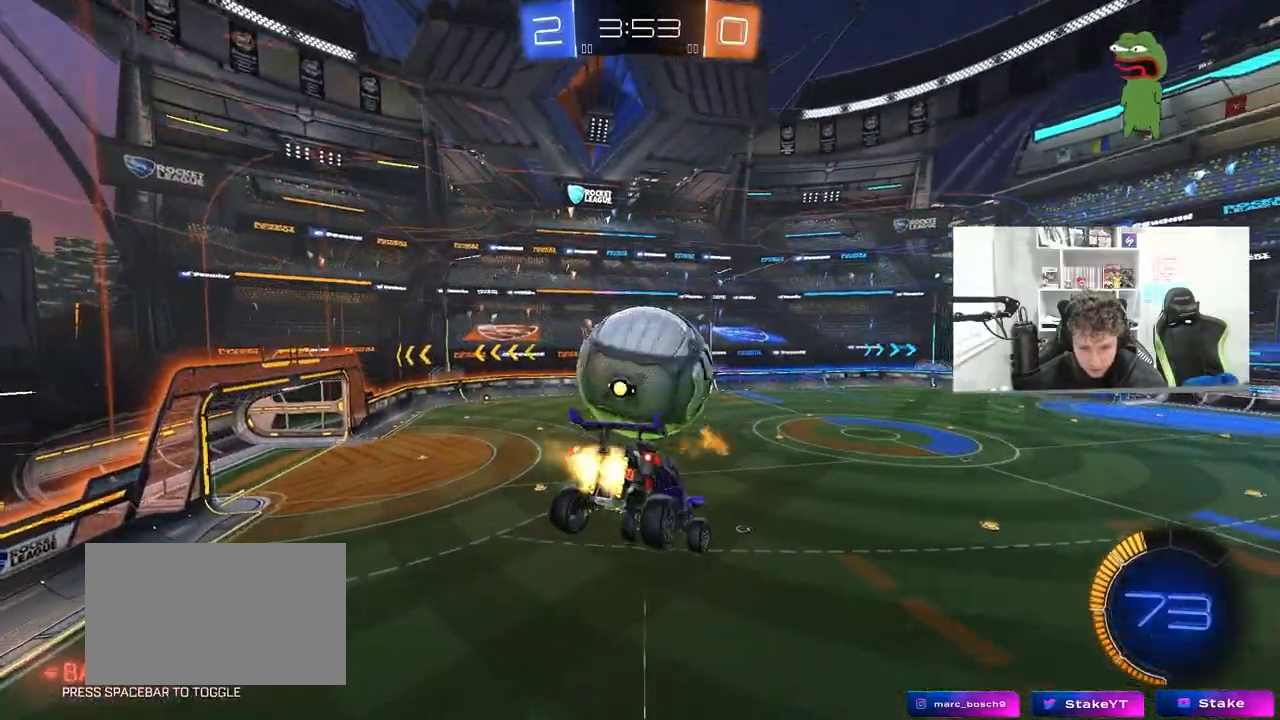
{"keys": ["s", "shift"], "mouse": ["left", "right"], "events": [[67, "mouse_left", "up"], [250, "w", "up"], [300, "s", "down"], [450, "mouse_left", "down"], [450, "mouse_right", "down"]]}
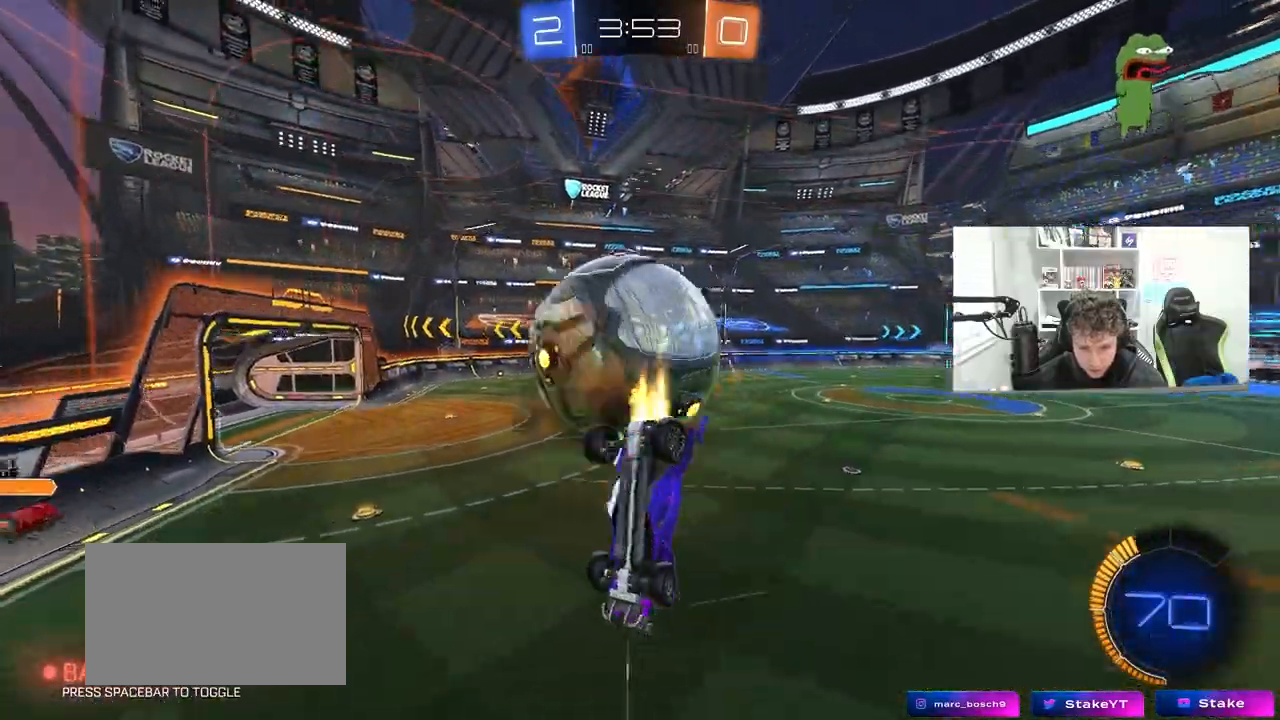
{"keys": ["a", "shift", "w"], "mouse": ["left"], "mouse_move": "still", "events": [[133, "mouse_right", "up"], [183, "a", "down"], [233, "s", "up"], [267, "mouse_left", "up"], [367, "w", "down"], [417, "mouse_left", "down"]]}
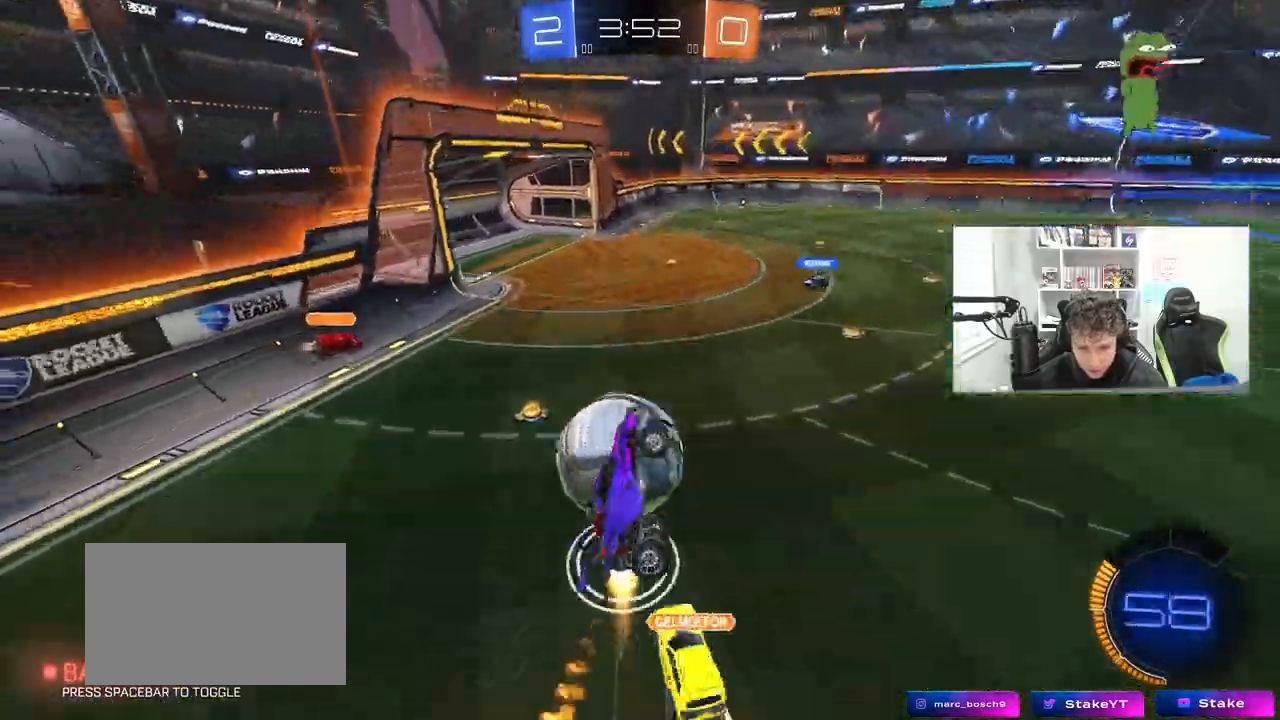
{"keys": ["a", "s", "shift"], "mouse": [], "mouse_move": "still", "events": [[50, "mouse_left", "up"], [50, "w", "up"], [100, "s", "down"], [150, "a", "up"], [150, "d", "down"], [150, "shift", "up"], [250, "mouse_left", "down"], [283, "a", "down"], [283, "d", "up"], [333, "s", "up"], [333, "shift", "down"], [383, "mouse_left", "up"], [433, "s", "down"]]}
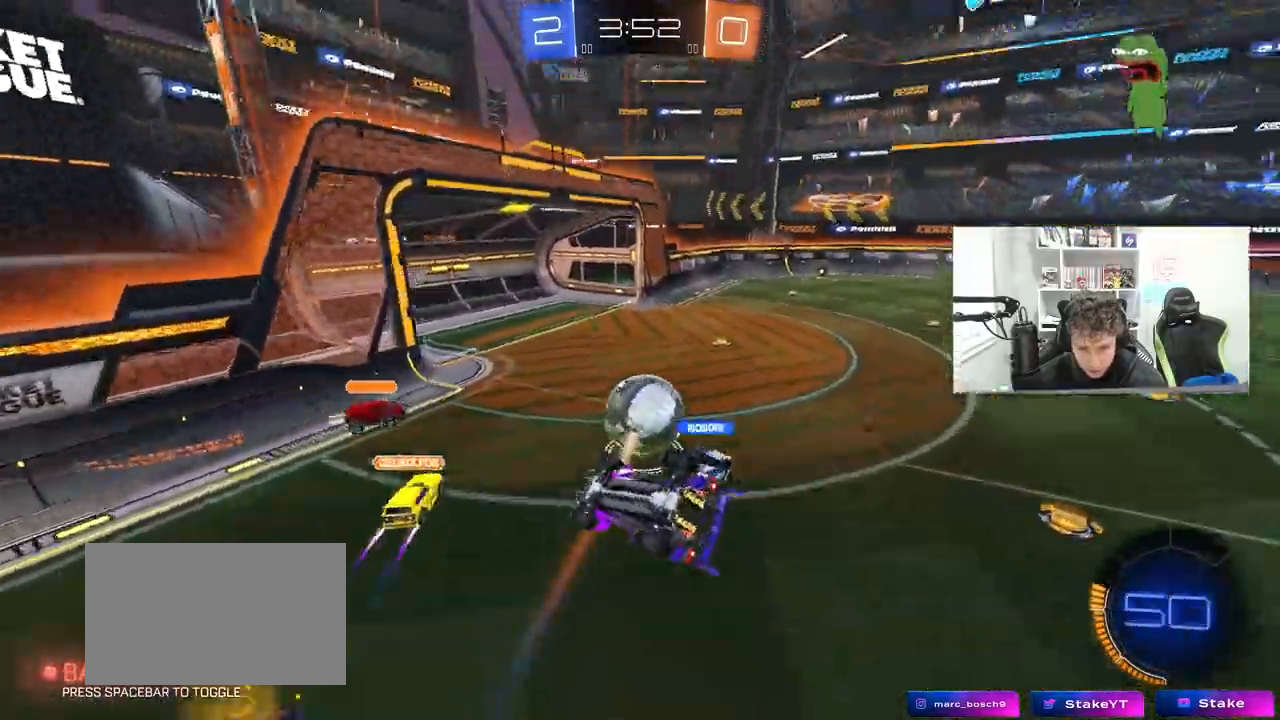
{"keys": ["a", "w"], "mouse": ["left"], "mouse_move": "still", "events": [[217, "mouse_left", "down"], [267, "a", "up"], [267, "d", "down"], [267, "shift", "up"], [300, "d", "up"], [300, "s", "up"], [400, "a", "down"], [450, "w", "down"]]}
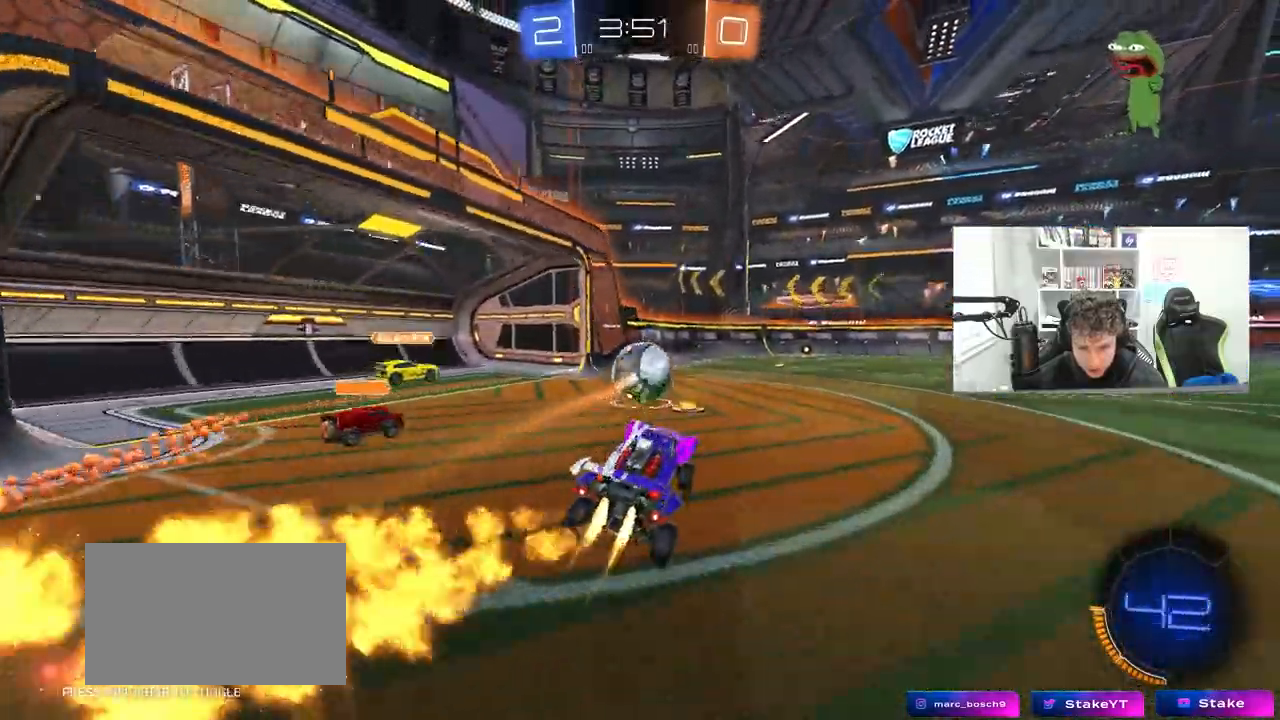
{"keys": ["a", "w"], "mouse": ["left"], "mouse_move": "still", "events": [[33, "a", "up"], [233, "a", "down"]]}
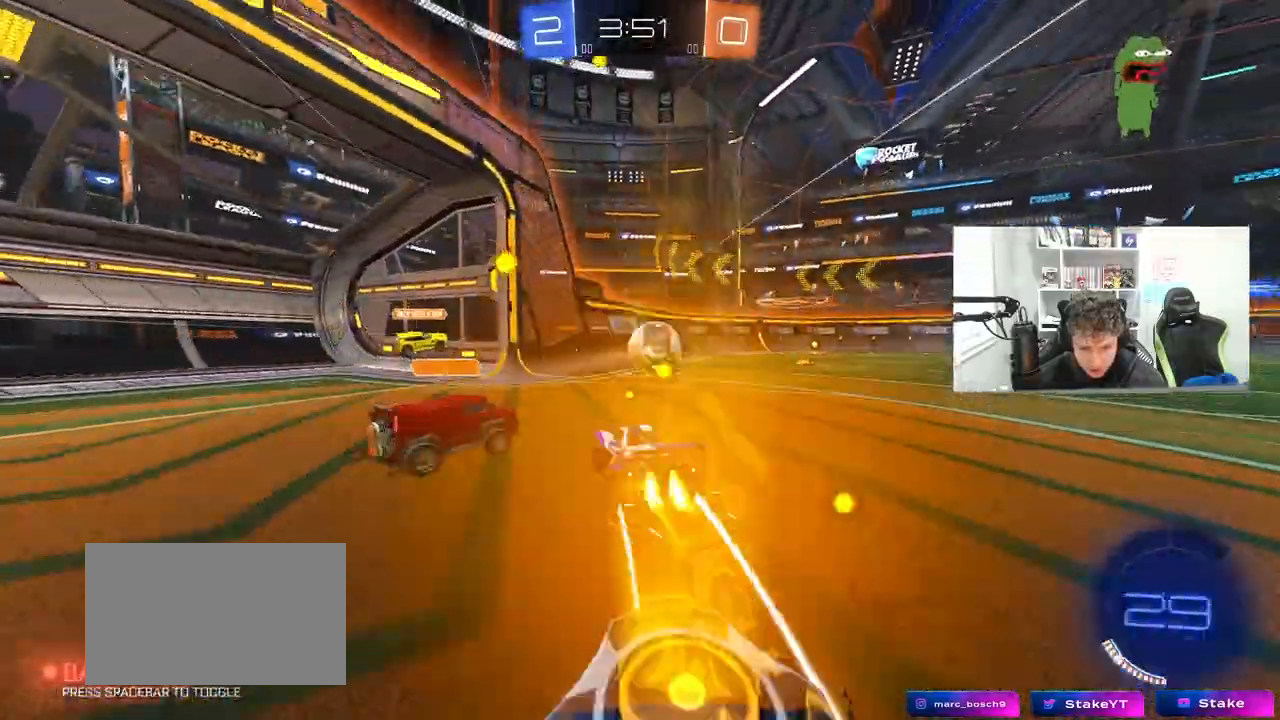
{"keys": ["d", "w"], "mouse": ["left"], "mouse_move": "still", "events": [[17, "a", "up"], [17, "d", "down"], [333, "d", "up"], [383, "a", "down"], [483, "a", "up"], [483, "d", "down"]]}
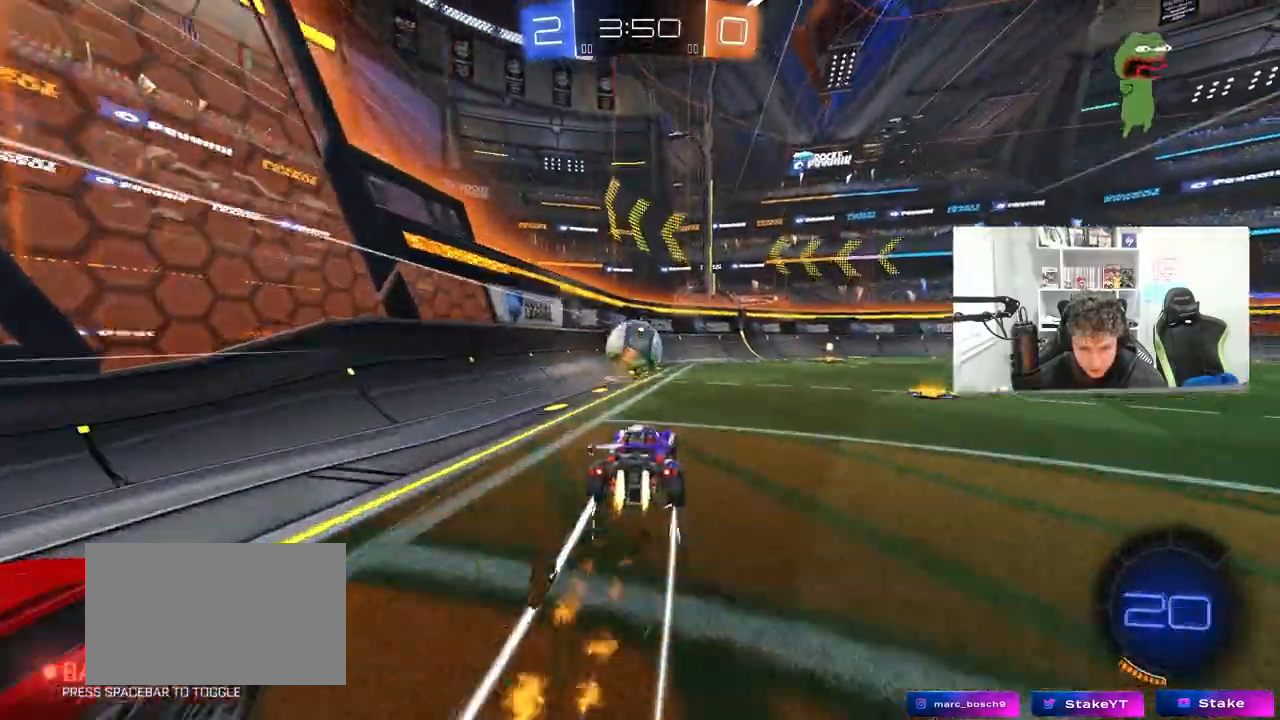
{"keys": ["a", "w"], "mouse": ["left"], "mouse_move": "still", "events": [[117, "mouse_left", "up"], [350, "d", "up"], [400, "mouse_left", "down"], [450, "a", "down"]]}